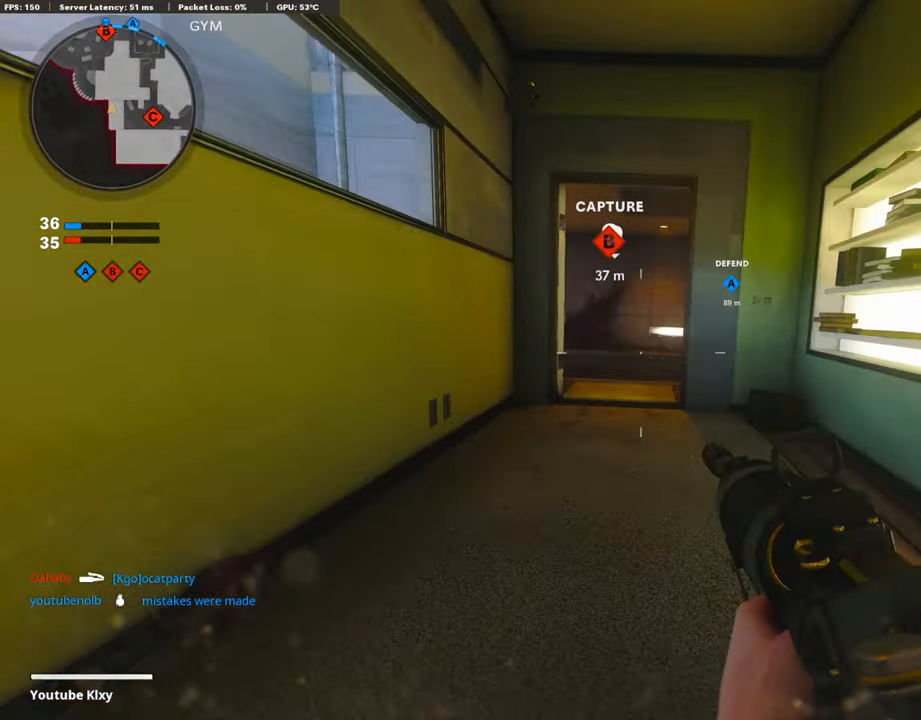
Gameplay with a controller (PlayStation layout); each line is a JSON object with the inputs held at the frame after it. "events" lists button and stick changes between this image and that frame as [ms after this image, input, new state], when the widget could be followed in between.
{"buttons": [], "left_stick": "up", "right_stick": "center", "events": [[83, "L3", "down"], [83, "left_stick", "up-left"], [216, "L3", "up"], [216, "left_stick", "up"]]}
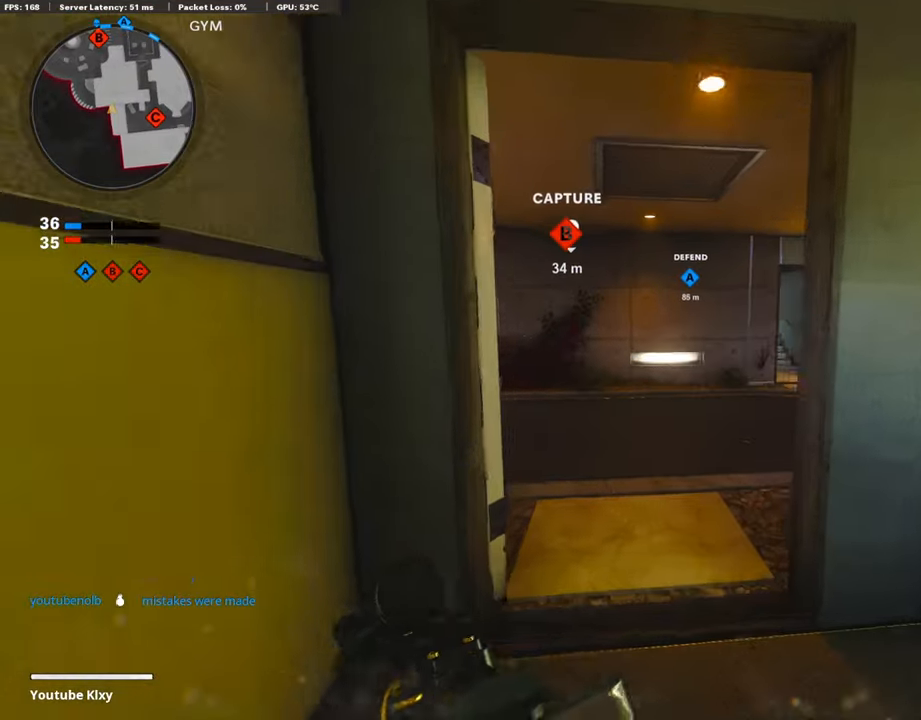
{"buttons": [], "left_stick": "up-left", "right_stick": "center", "events": [[133, "right_stick", "left"], [366, "right_stick", "center"], [416, "left_stick", "up-left"]]}
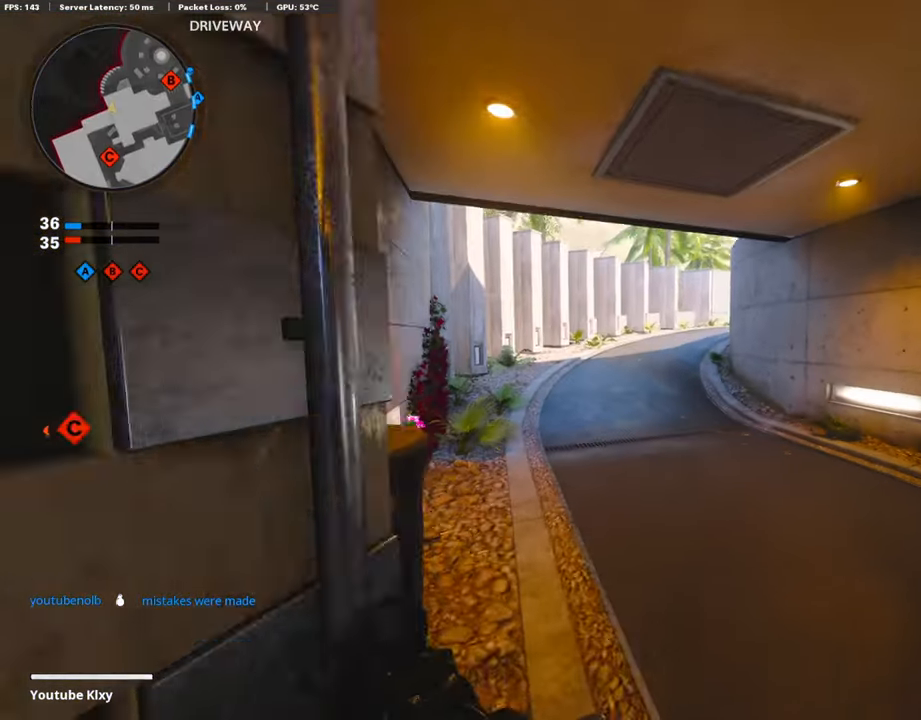
{"buttons": [], "left_stick": "down-left", "right_stick": "center", "events": [[133, "right_stick", "right"], [366, "CROSS", "down"], [383, "left_stick", "down-left"], [450, "CROSS", "up"], [466, "right_stick", "center"]]}
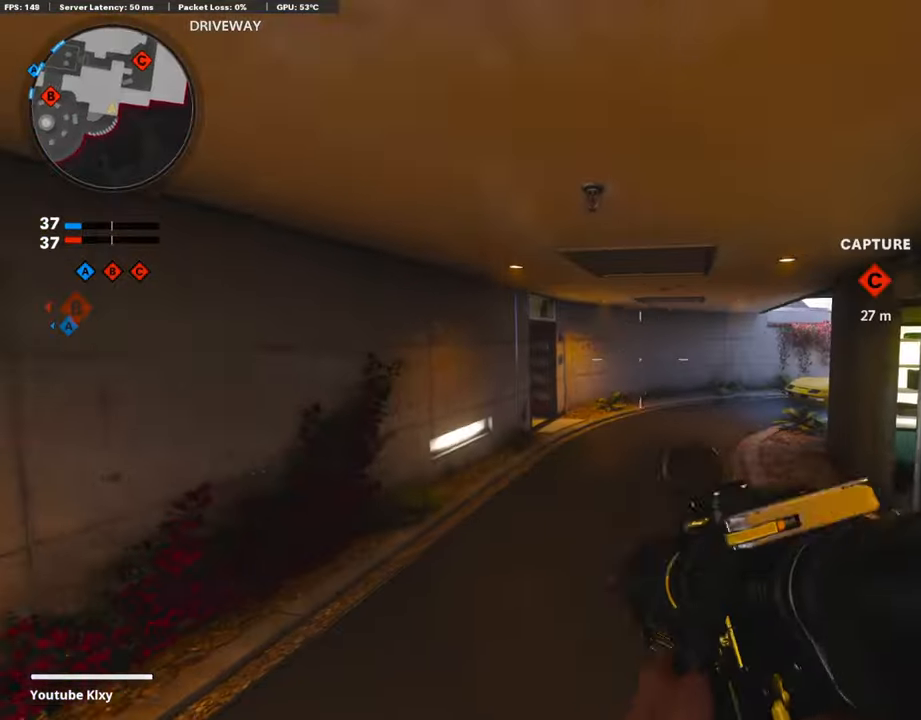
{"buttons": ["R3"], "left_stick": "up-left", "right_stick": "center", "events": [[33, "right_stick", "left"], [283, "R3", "down"], [283, "right_stick", "center"], [333, "left_stick", "up-left"]]}
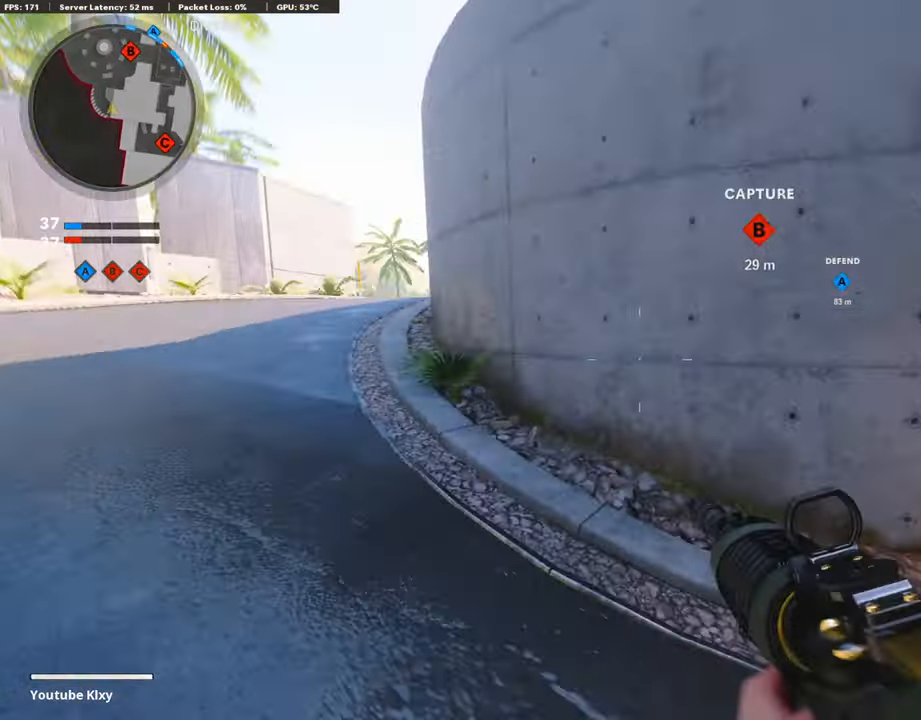
{"buttons": ["L3"], "left_stick": "up", "right_stick": "right", "events": [[33, "R3", "up"], [200, "L3", "down"], [200, "R3", "down"], [250, "R3", "up"], [300, "L3", "up"], [350, "L3", "down"], [433, "left_stick", "up"], [500, "right_stick", "right"]]}
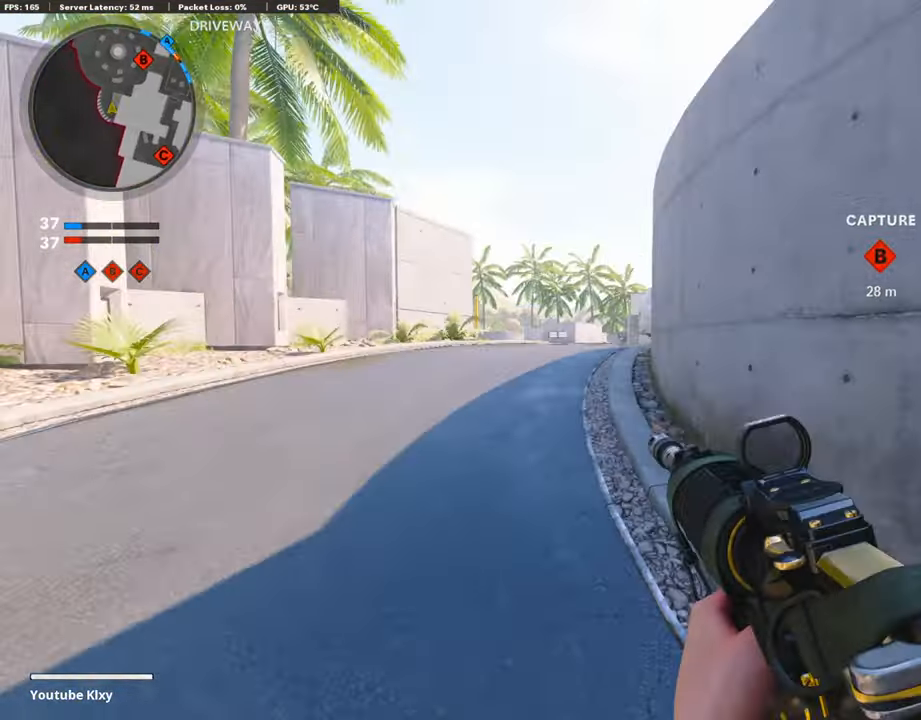
{"buttons": [], "left_stick": "up", "right_stick": "down-left", "events": [[33, "L3", "up"], [150, "CROSS", "down"], [200, "right_stick", "center"], [400, "CROSS", "up"], [433, "right_stick", "down-left"]]}
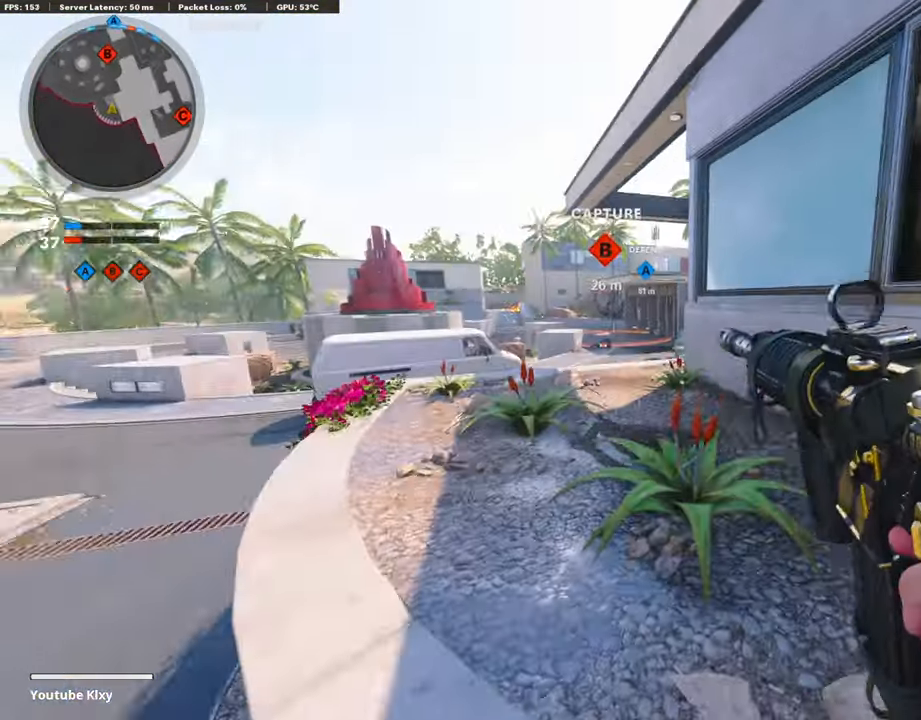
{"buttons": [], "left_stick": "right", "right_stick": "center", "events": [[33, "right_stick", "center"], [133, "left_stick", "up-right"], [283, "left_stick", "right"]]}
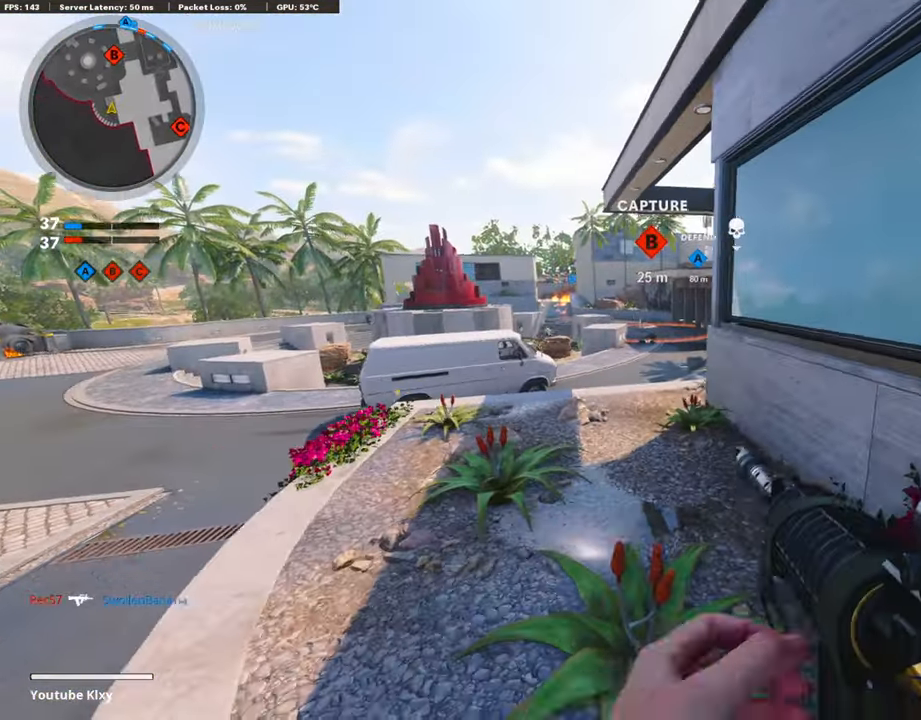
{"buttons": ["L1"], "left_stick": "left", "right_stick": "center", "events": [[83, "L1", "down"], [316, "left_stick", "left"]]}
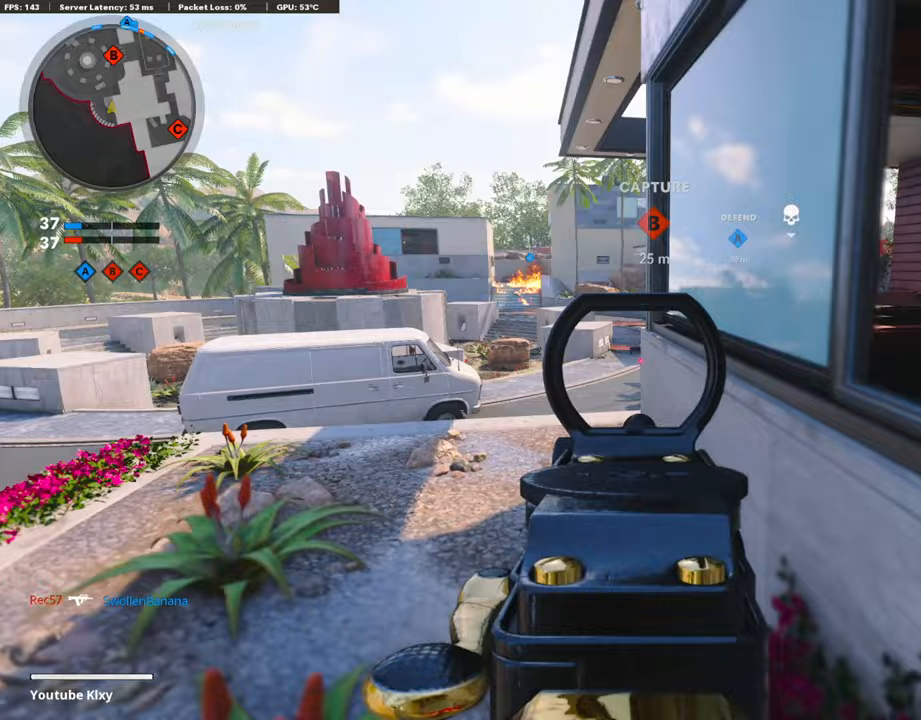
{"buttons": ["L1", "R1"], "left_stick": "left", "right_stick": "center", "events": [[33, "right_stick", "up"], [100, "R1", "down"], [150, "right_stick", "center"], [233, "right_stick", "down"], [483, "right_stick", "center"]]}
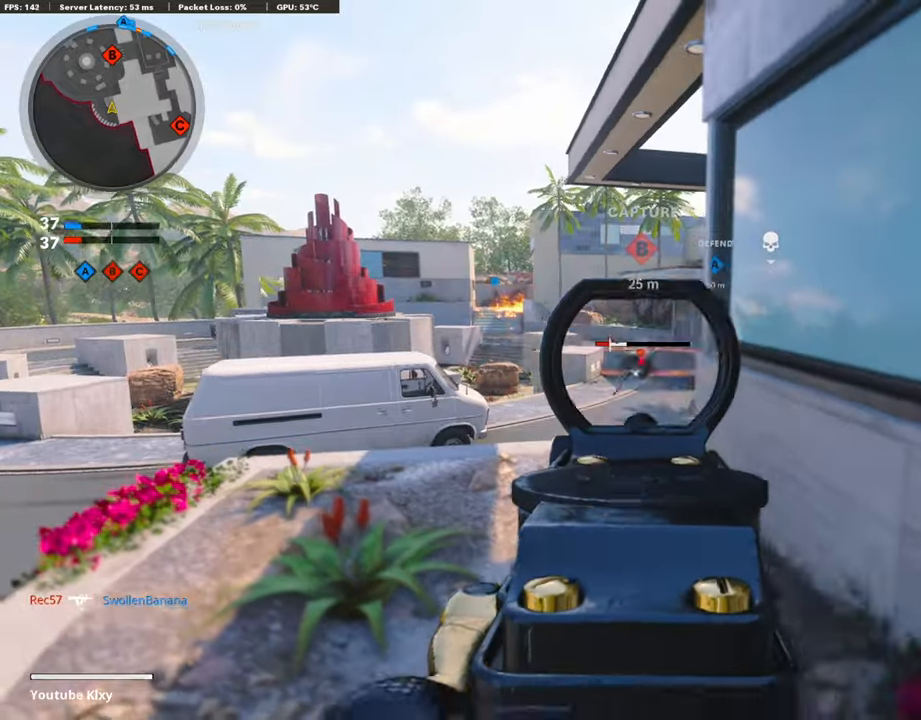
{"buttons": [], "left_stick": "up", "right_stick": "up", "events": [[33, "right_stick", "down"], [133, "L1", "up"], [150, "left_stick", "right"], [200, "R1", "up"], [200, "right_stick", "right"], [350, "right_stick", "center"], [433, "left_stick", "up"], [483, "right_stick", "up"]]}
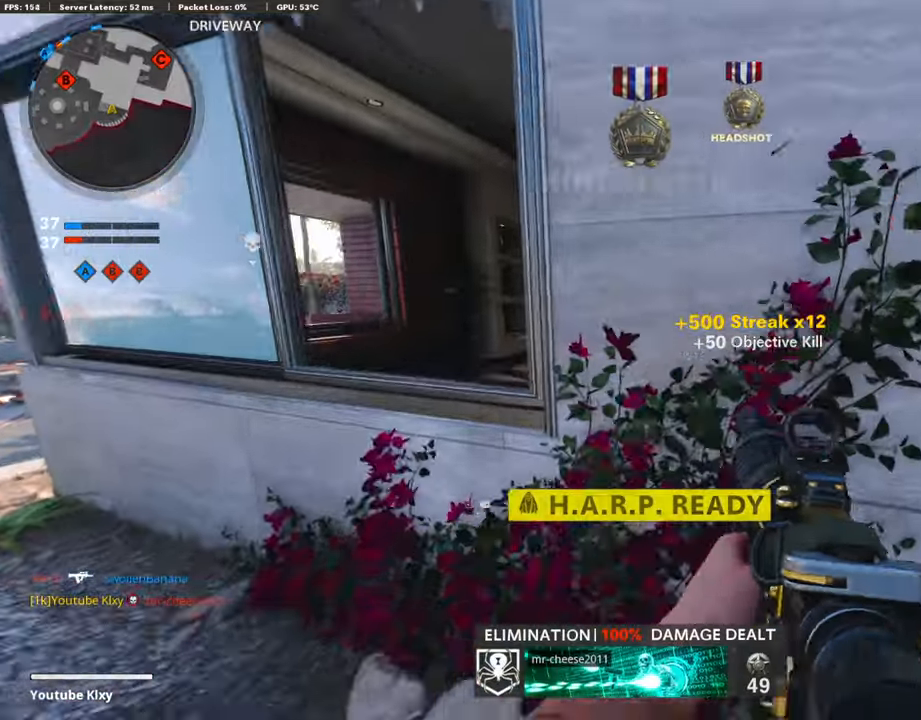
{"buttons": ["L1"], "left_stick": "up-left", "right_stick": "center", "events": [[50, "right_stick", "center"], [83, "left_stick", "down-left"], [317, "left_stick", "left"], [433, "L1", "down"], [433, "left_stick", "up-left"]]}
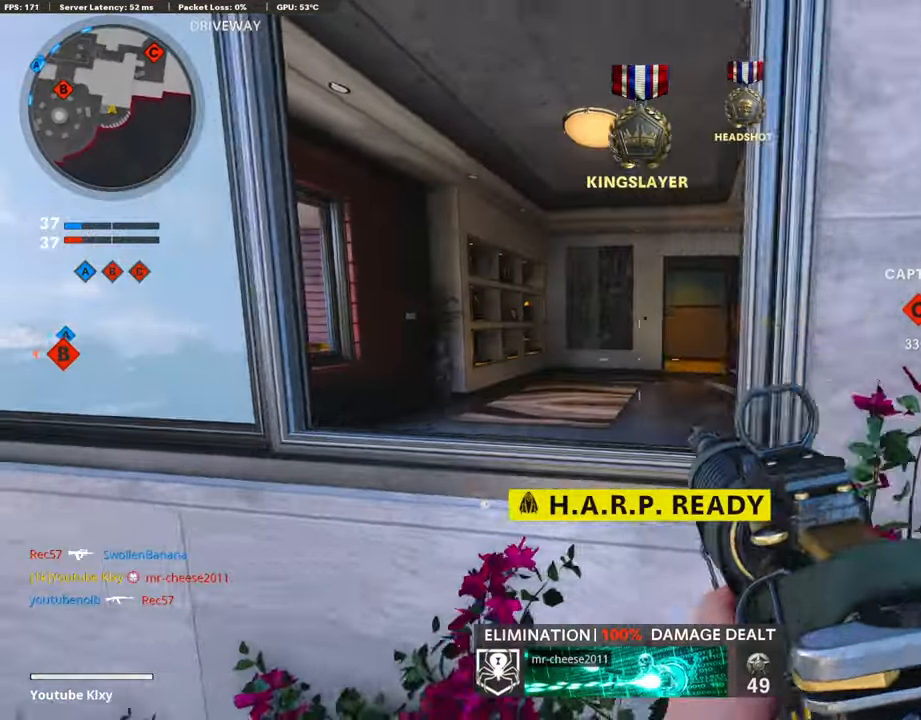
{"buttons": ["DPAD_RIGHT"], "left_stick": "up", "right_stick": "center", "events": [[100, "left_stick", "center"], [133, "right_stick", "up-right"], [150, "left_stick", "right"], [233, "L1", "up"], [233, "right_stick", "right"], [333, "left_stick", "up"], [350, "right_stick", "down-right"], [483, "DPAD_RIGHT", "down"], [500, "right_stick", "center"]]}
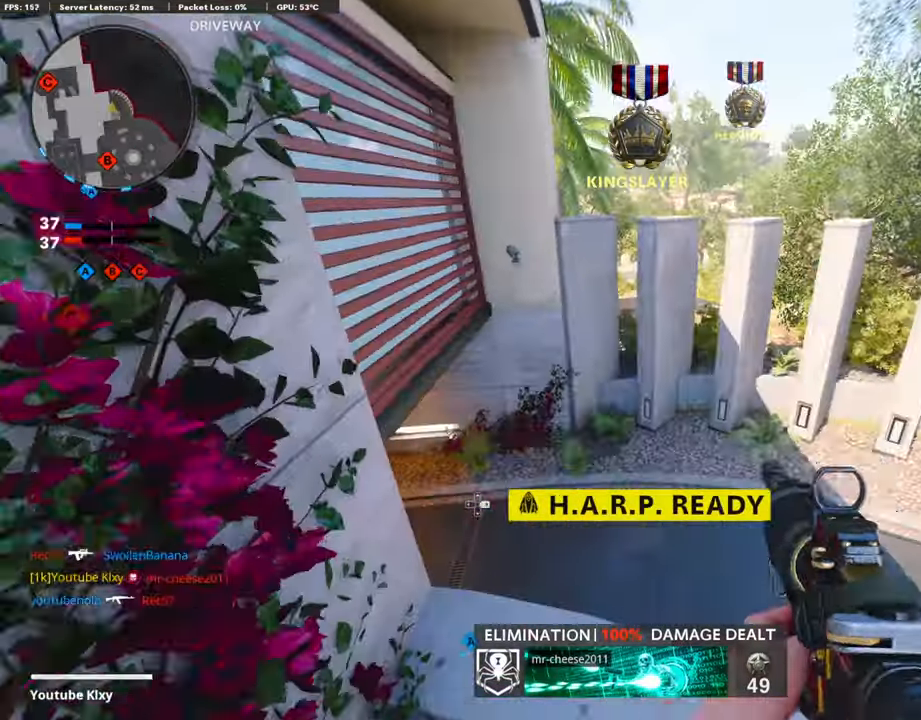
{"buttons": [], "left_stick": "up-left", "right_stick": "up-left", "events": [[33, "DPAD_RIGHT", "up"], [33, "right_stick", "down-left"], [183, "right_stick", "left"], [333, "left_stick", "center"], [383, "right_stick", "up-left"], [500, "left_stick", "up-left"]]}
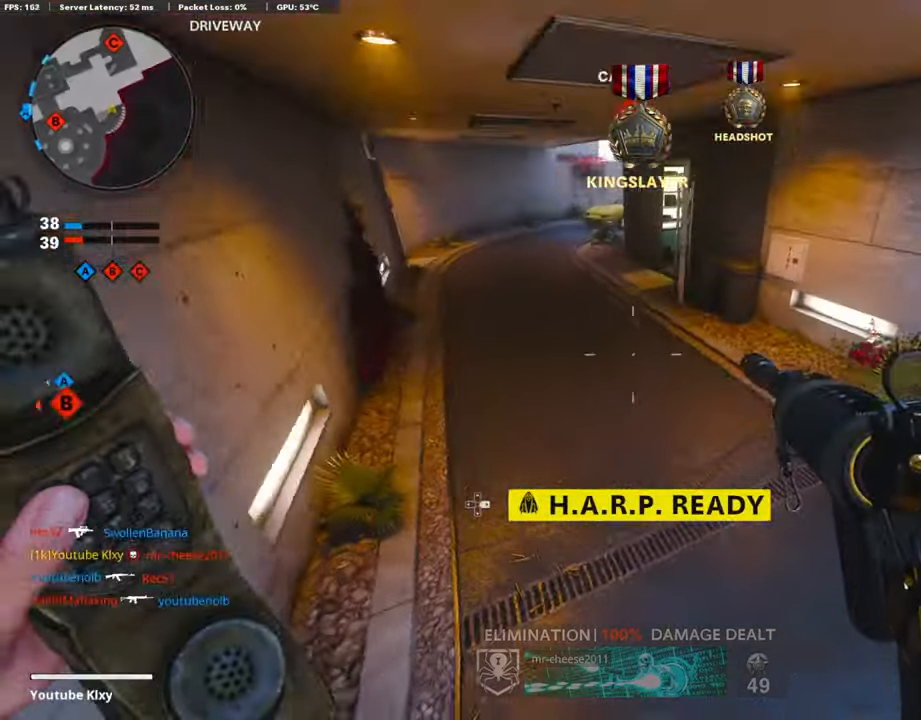
{"buttons": [], "left_stick": "up", "right_stick": "right", "events": [[200, "L3", "down"], [433, "L3", "up"], [433, "left_stick", "up"], [433, "right_stick", "center"], [500, "right_stick", "right"]]}
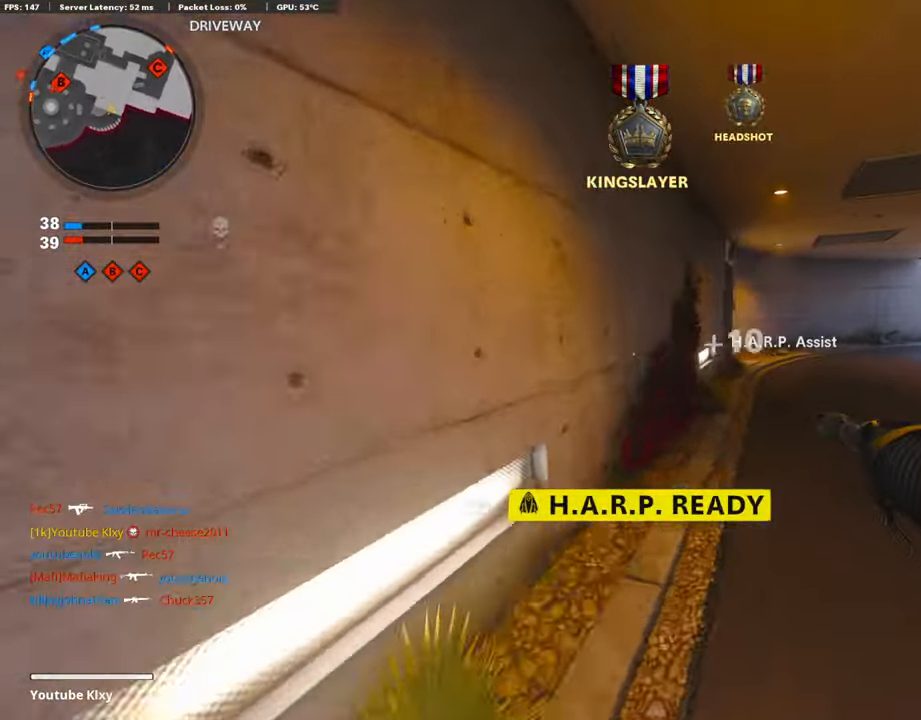
{"buttons": [], "left_stick": "up", "right_stick": "center", "events": [[183, "right_stick", "center"]]}
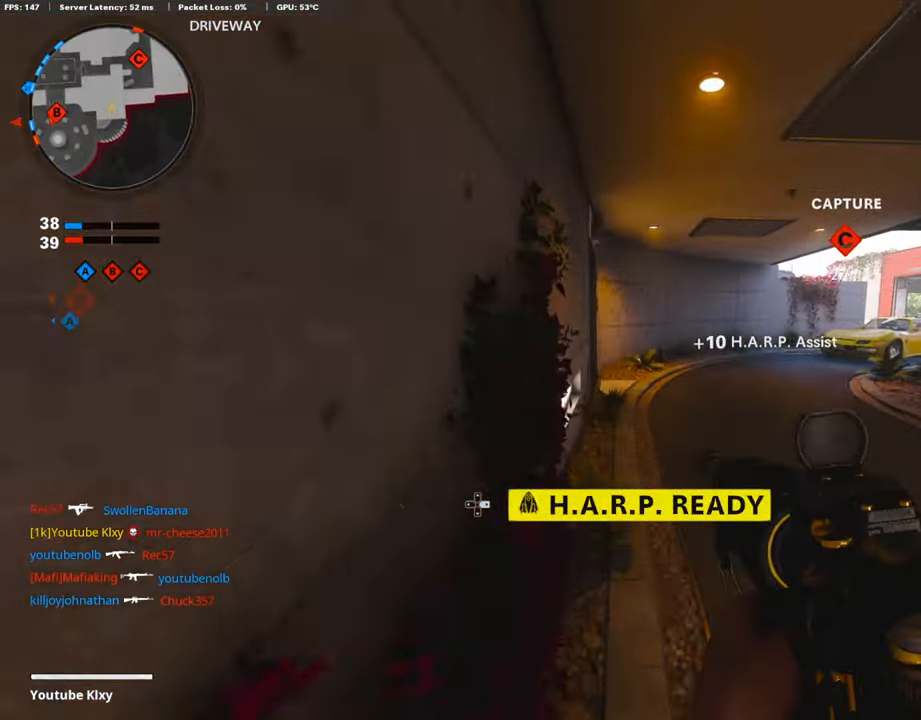
{"buttons": [], "left_stick": "up", "right_stick": "center", "events": []}
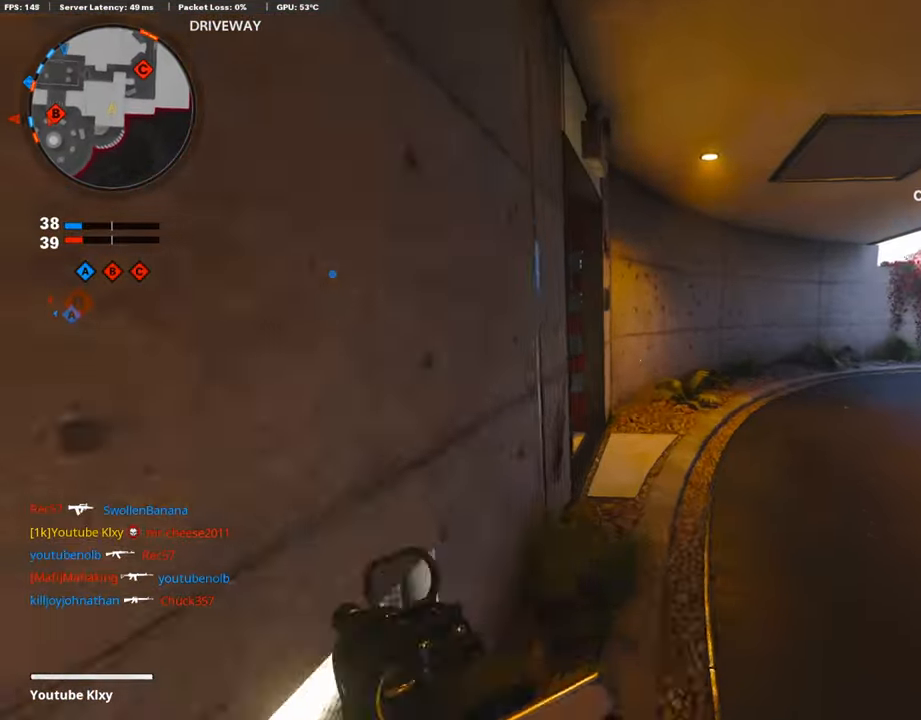
{"buttons": [], "left_stick": "up", "right_stick": "left", "events": [[83, "SQUARE", "down"], [150, "SQUARE", "up"], [150, "right_stick", "left"], [283, "right_stick", "center"], [417, "right_stick", "left"]]}
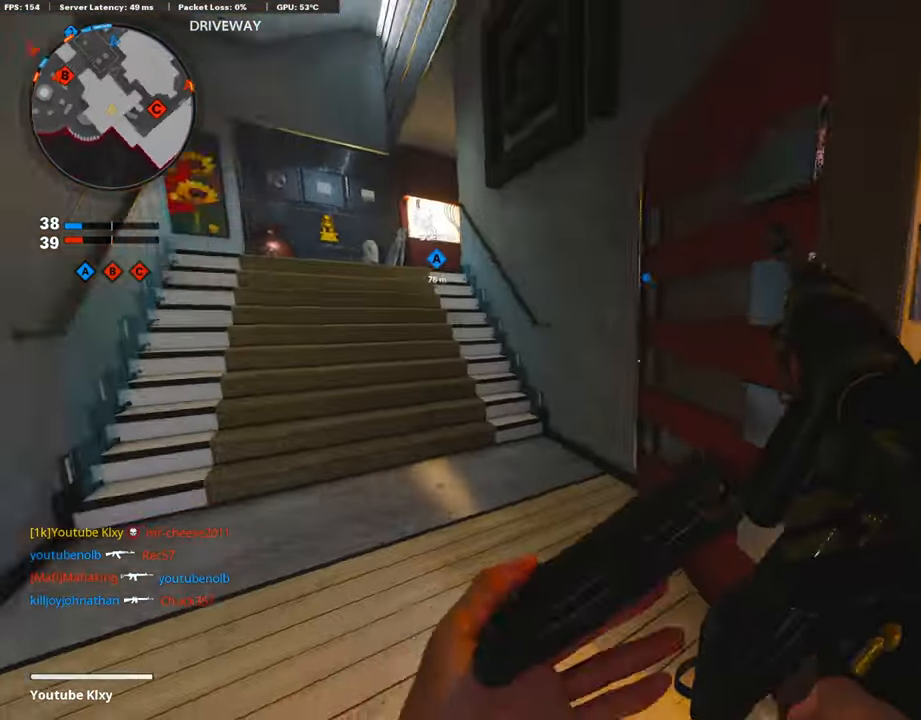
{"buttons": [], "left_stick": "up", "right_stick": "center", "events": [[117, "right_stick", "center"], [233, "L3", "down"], [317, "L3", "up"]]}
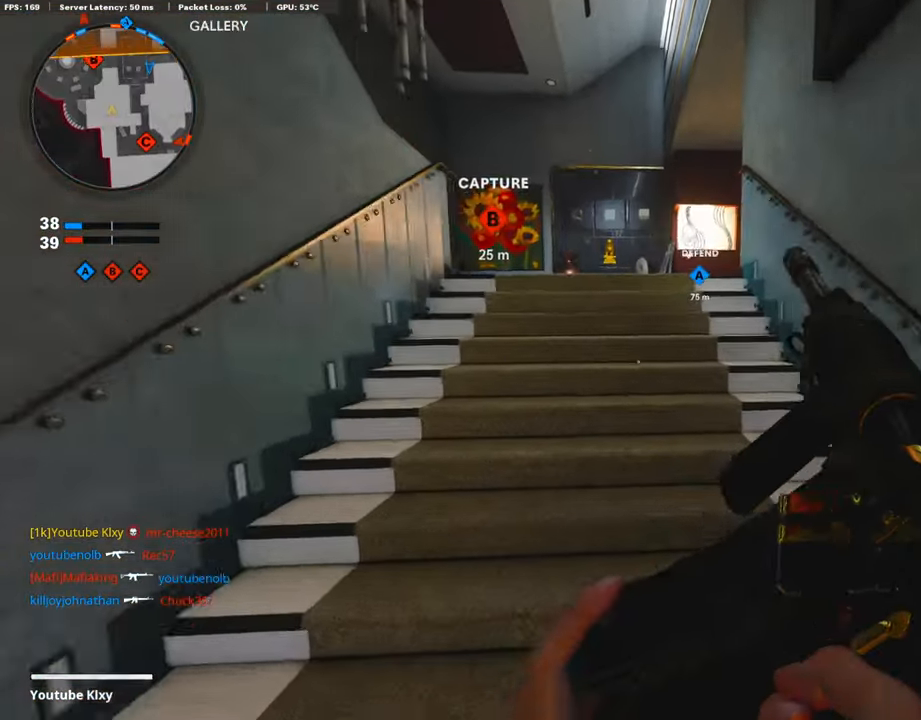
{"buttons": [], "left_stick": "up", "right_stick": "center", "events": [[134, "DPAD_RIGHT", "down"], [134, "left_stick", "up-left"], [150, "DPAD_DOWN", "down"], [234, "DPAD_DOWN", "up"], [250, "DPAD_RIGHT", "up"], [284, "left_stick", "up"]]}
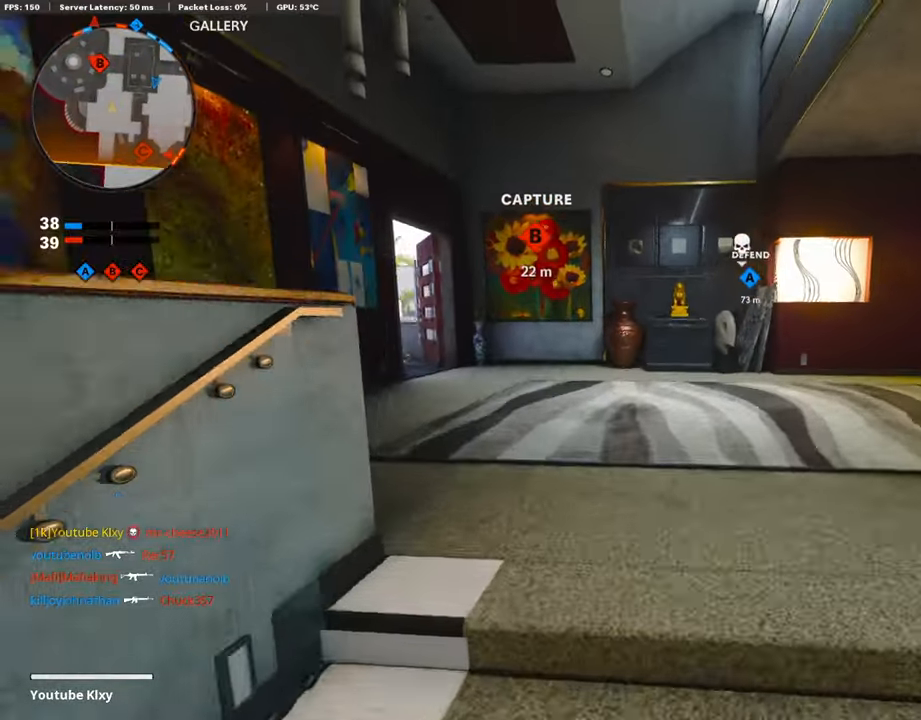
{"buttons": [], "left_stick": "up", "right_stick": "center", "events": [[150, "right_stick", "left"], [250, "right_stick", "center"]]}
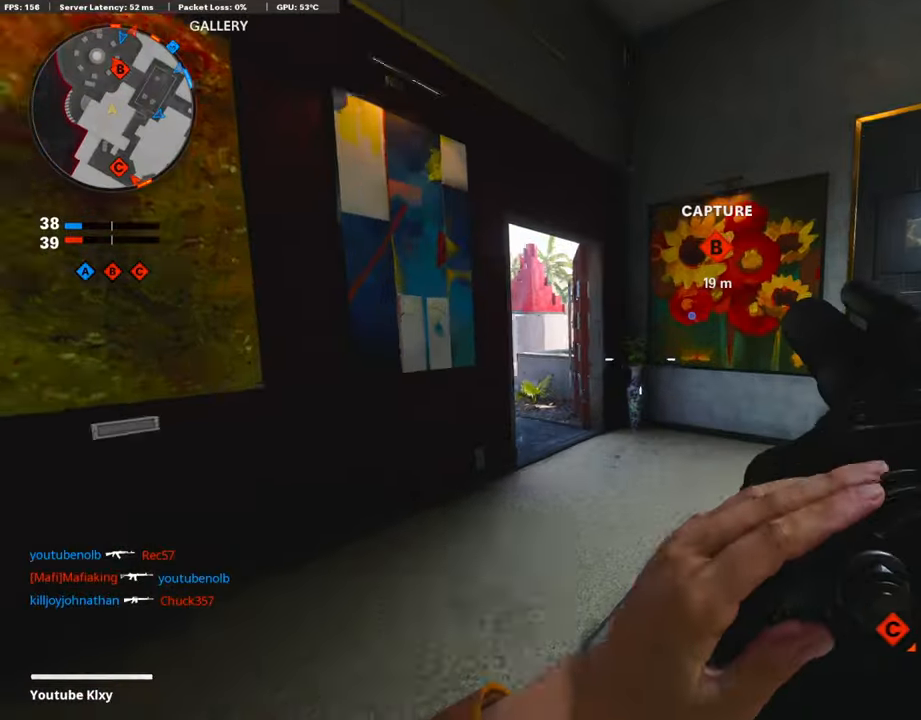
{"buttons": ["L3"], "left_stick": "up", "right_stick": "center", "events": [[50, "left_stick", "center"], [134, "left_stick", "up"], [184, "L3", "down"], [184, "right_stick", "left"], [317, "right_stick", "center"]]}
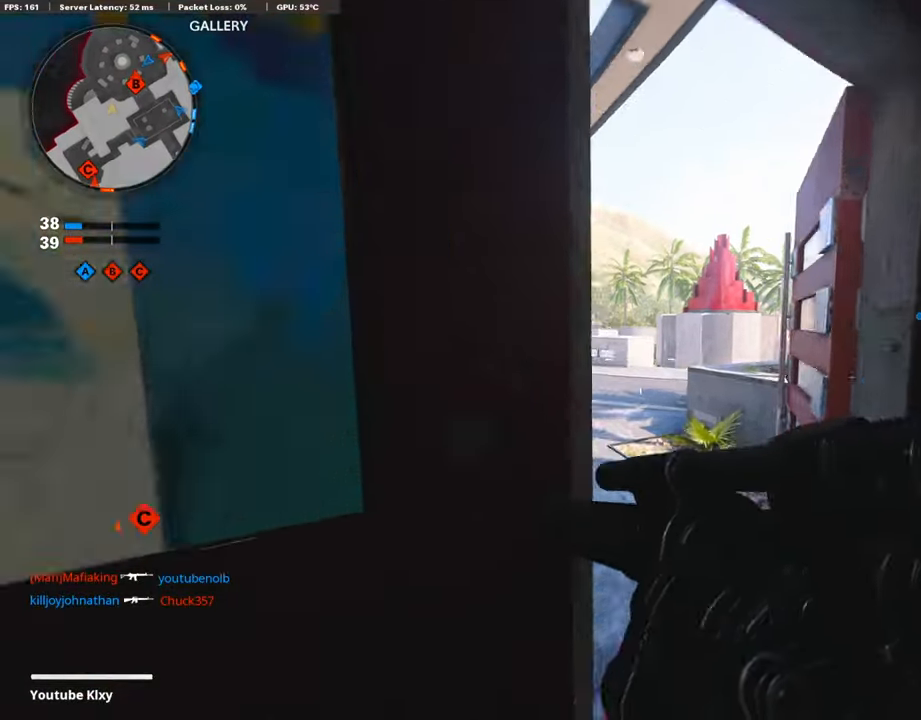
{"buttons": ["L1"], "left_stick": "up", "right_stick": "center", "events": [[267, "right_stick", "right"], [350, "L3", "up"], [384, "CROSS", "down"], [434, "L1", "down"], [467, "CROSS", "up"], [467, "right_stick", "center"]]}
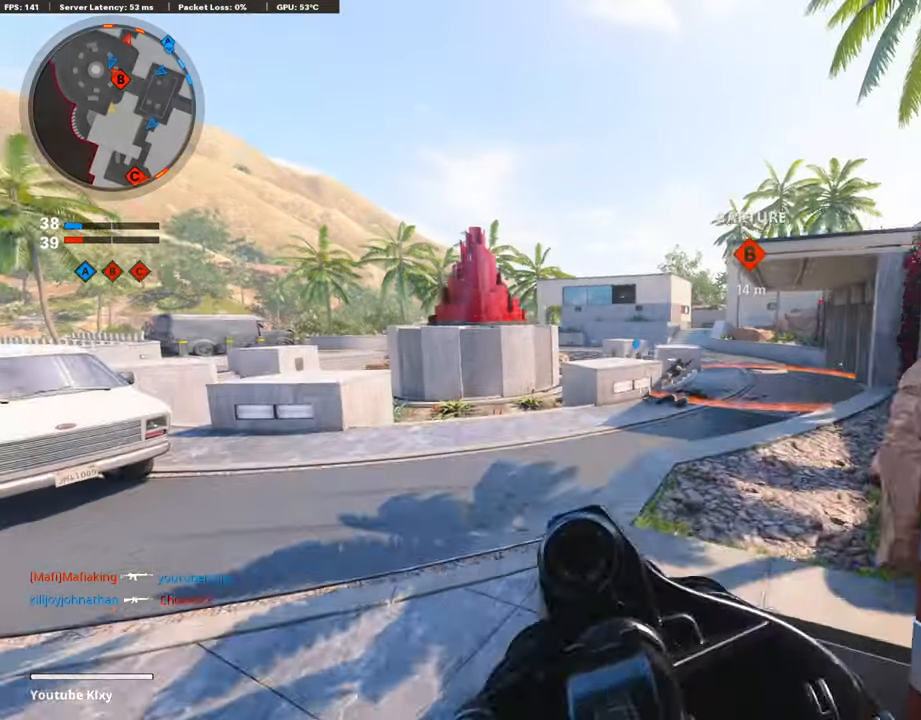
{"buttons": ["R1"], "left_stick": "up-right", "right_stick": "up-right", "events": [[34, "left_stick", "up-left"], [367, "left_stick", "up-right"], [434, "R1", "down"], [434, "right_stick", "up-right"], [484, "L1", "up"]]}
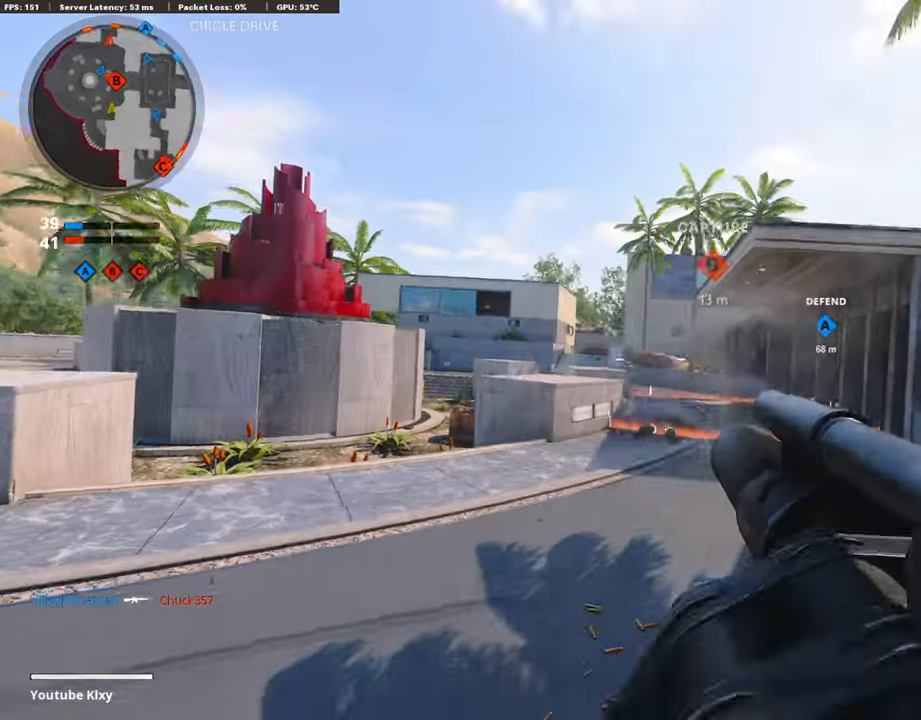
{"buttons": ["R3"], "left_stick": "up", "right_stick": "center", "events": [[34, "R1", "up"], [50, "right_stick", "down-right"], [67, "L3", "down"], [67, "left_stick", "up"], [100, "right_stick", "center"], [284, "right_stick", "down-left"], [300, "L3", "up"], [400, "R3", "down"], [400, "right_stick", "center"]]}
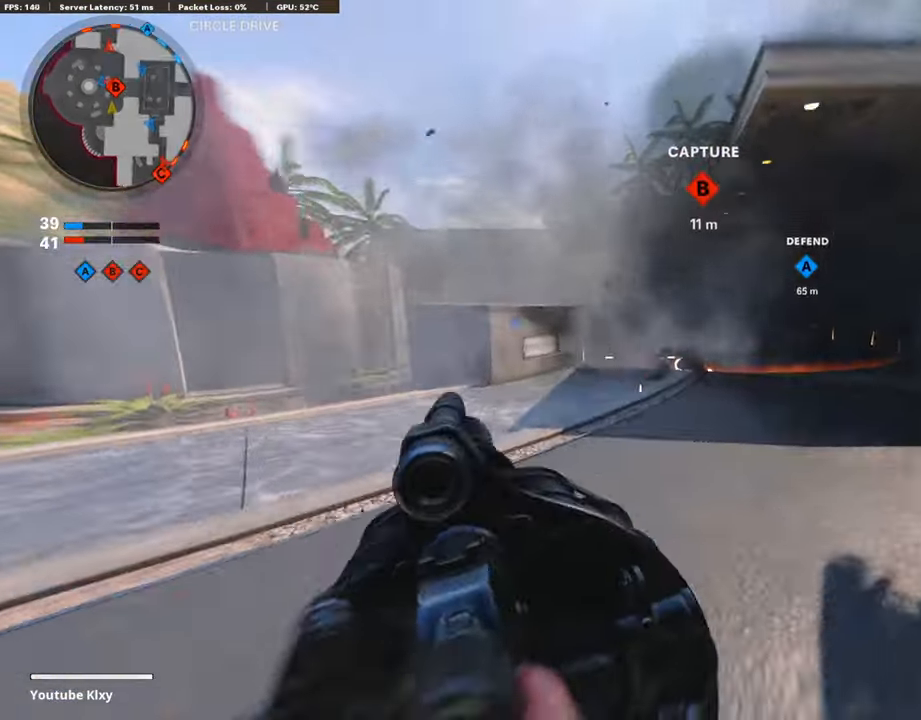
{"buttons": ["L3"], "left_stick": "up-left", "right_stick": "left", "events": [[17, "R3", "up"], [17, "right_stick", "left"], [67, "R1", "down"], [67, "right_stick", "center"], [217, "R1", "up"], [250, "right_stick", "left"], [300, "L3", "down"], [334, "L2", "down"], [384, "L3", "up"], [450, "L2", "up"], [484, "L3", "down"], [484, "left_stick", "up-left"]]}
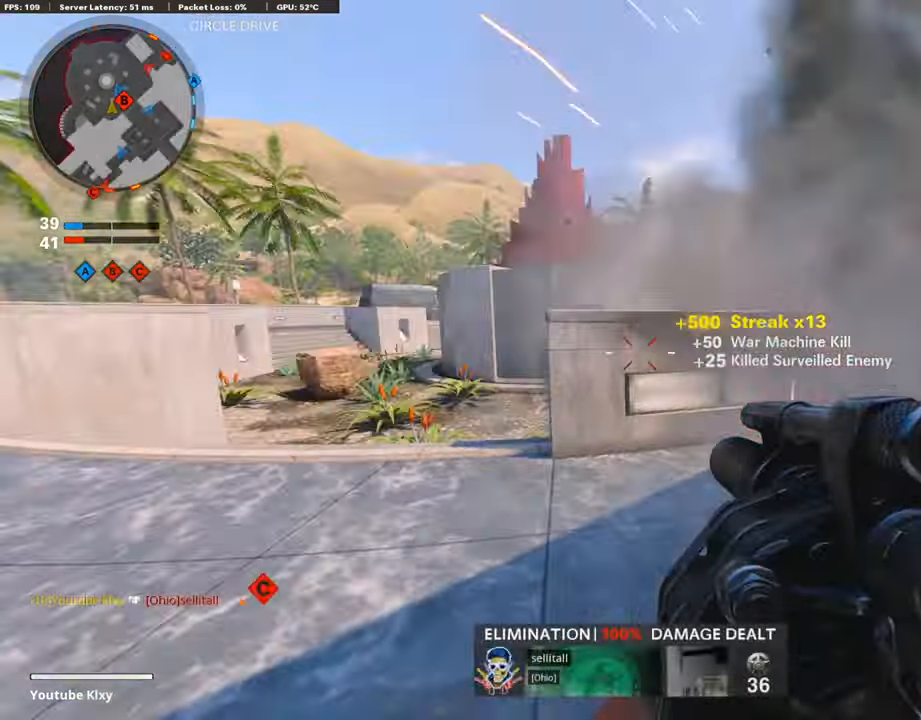
{"buttons": ["CROSS"], "left_stick": "up-left", "right_stick": "center", "events": [[50, "right_stick", "center"], [300, "right_stick", "right"], [400, "L3", "up"], [450, "CROSS", "down"], [484, "right_stick", "center"]]}
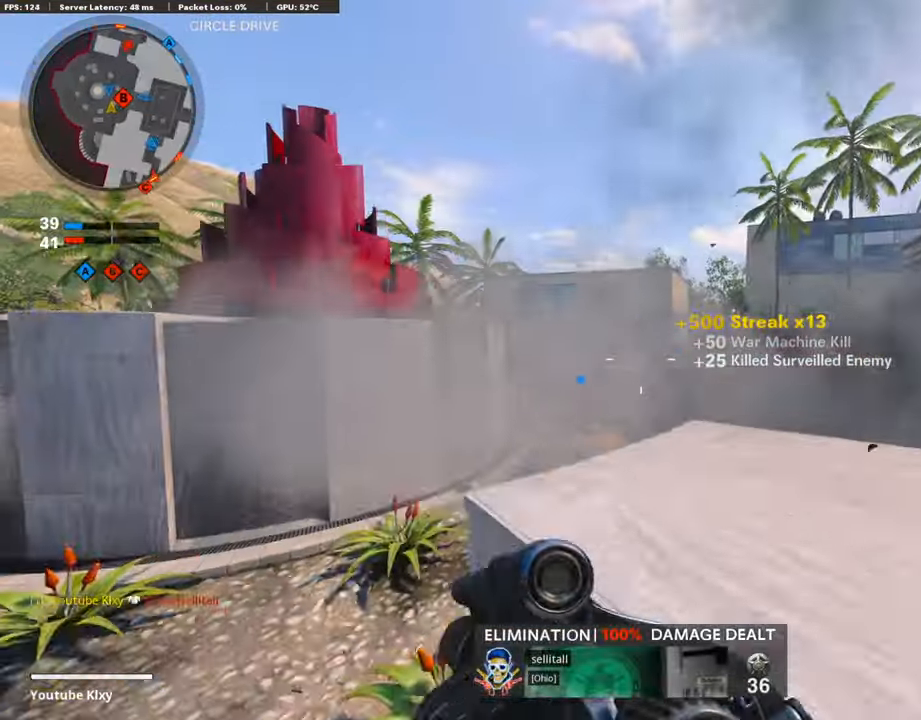
{"buttons": ["L1"], "left_stick": "up", "right_stick": "up-right", "events": [[34, "CROSS", "up"], [50, "L1", "down"], [84, "left_stick", "up"], [234, "right_stick", "up-right"]]}
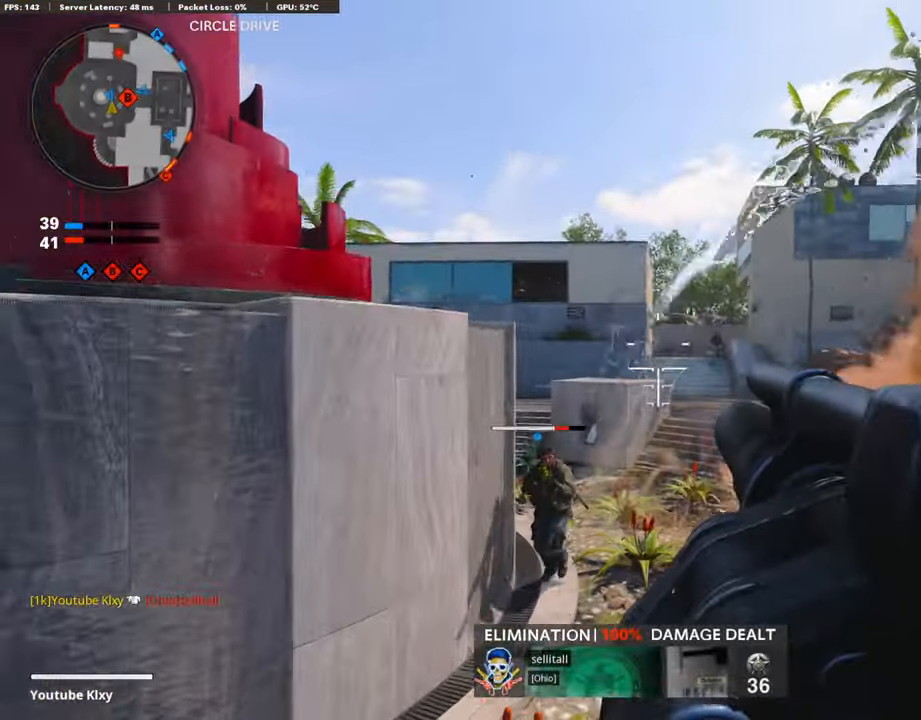
{"buttons": [], "left_stick": "up-left", "right_stick": "center", "events": [[100, "R1", "down"], [134, "L1", "up"], [184, "R1", "up"], [184, "right_stick", "center"], [217, "left_stick", "up-left"], [234, "right_stick", "left"], [284, "L3", "down"], [450, "right_stick", "center"], [467, "L3", "up"]]}
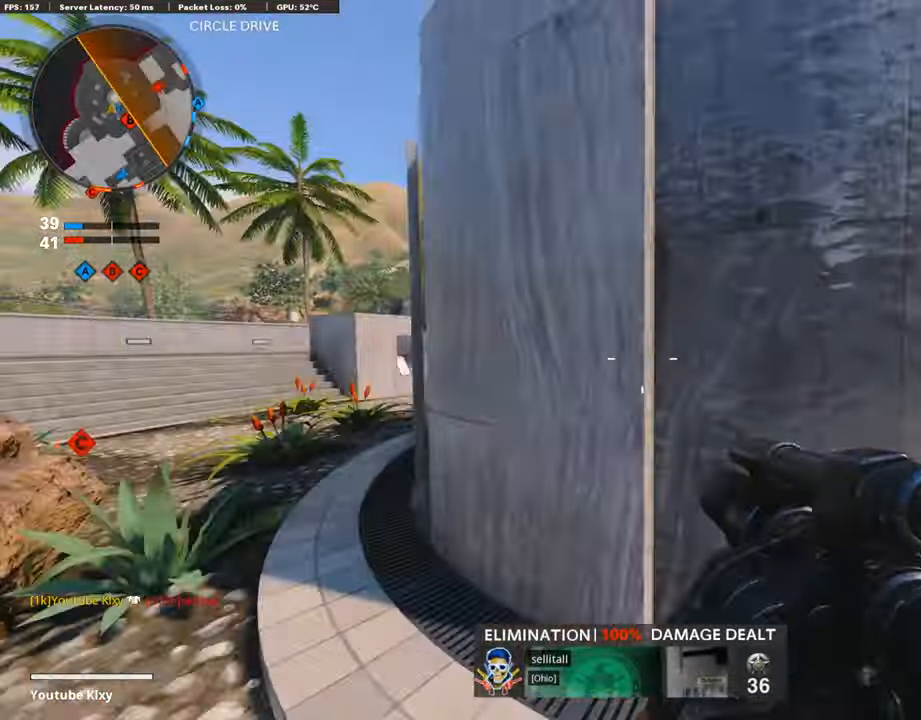
{"buttons": [], "left_stick": "up", "right_stick": "center", "events": [[67, "right_stick", "left"], [200, "right_stick", "center"], [300, "left_stick", "up"], [350, "right_stick", "right"], [500, "right_stick", "center"]]}
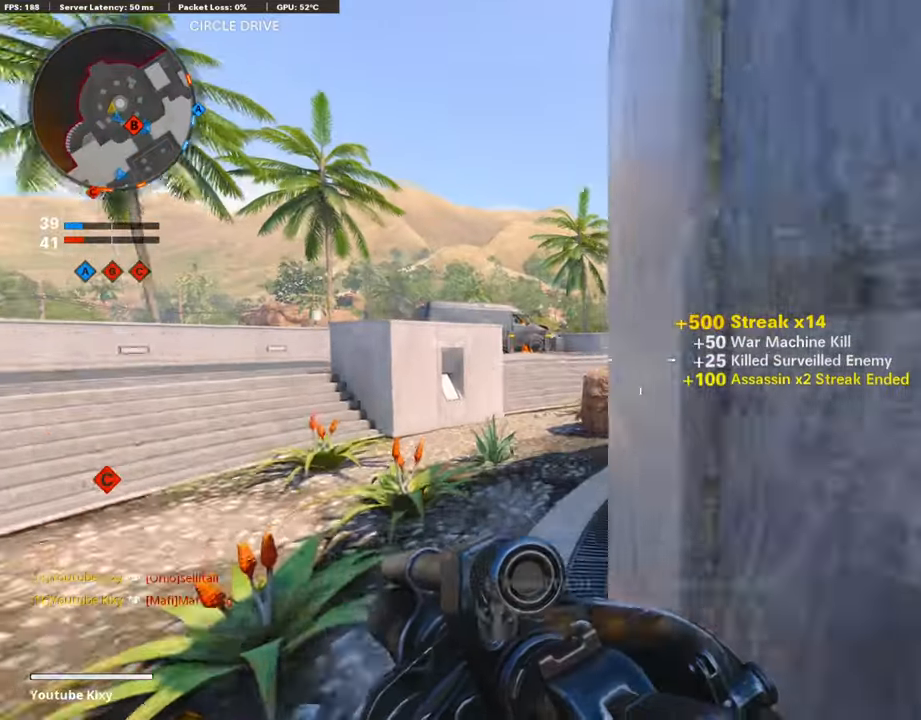
{"buttons": ["CROSS"], "left_stick": "up", "right_stick": "center", "events": [[150, "right_stick", "right"], [283, "CROSS", "down"], [366, "right_stick", "center"], [400, "CROSS", "up"], [483, "CROSS", "down"]]}